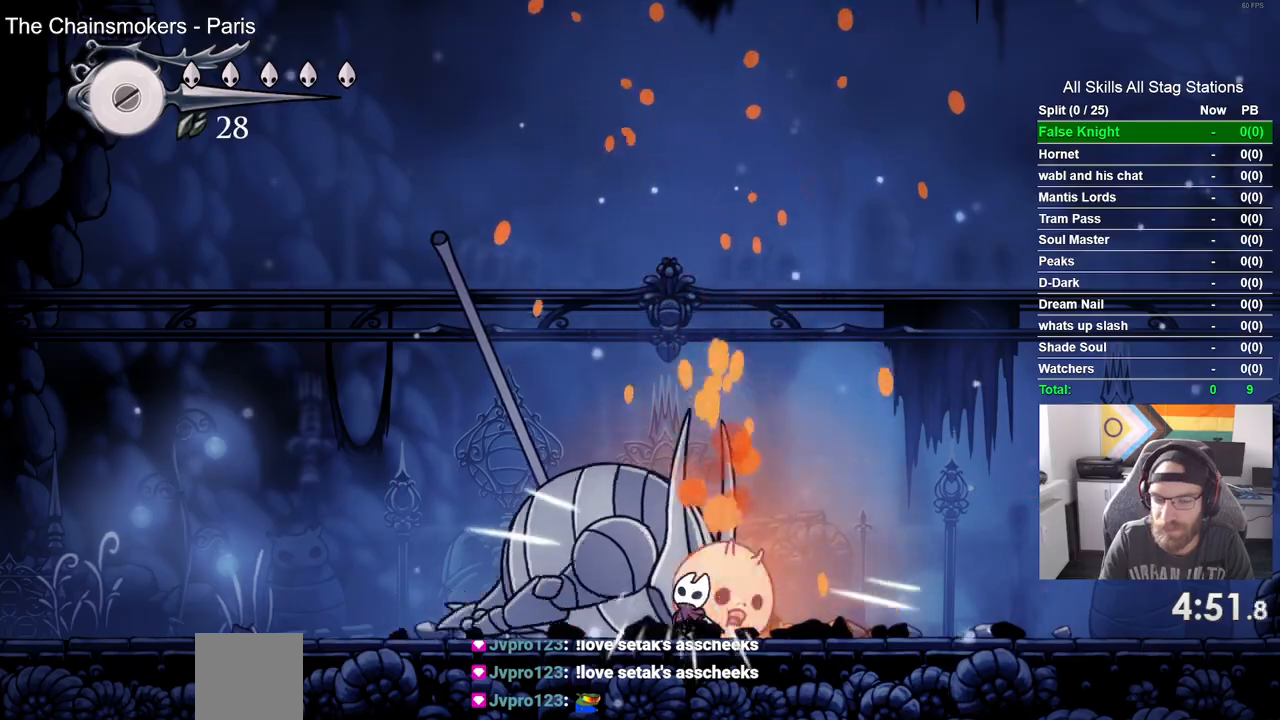
Gameplay with a controller (PlayStation layout); each line is a JSON object with the inputs held at the frame after it. "events" lists button and stick changes between this image and that frame as [ms after this image, input, new state], when the widget could be followed in between.
{"buttons": ["DPAD_UP"], "left_stick": "center", "right_stick": "center", "events": [[200, "SQUARE", "down"], [367, "SQUARE", "up"]]}
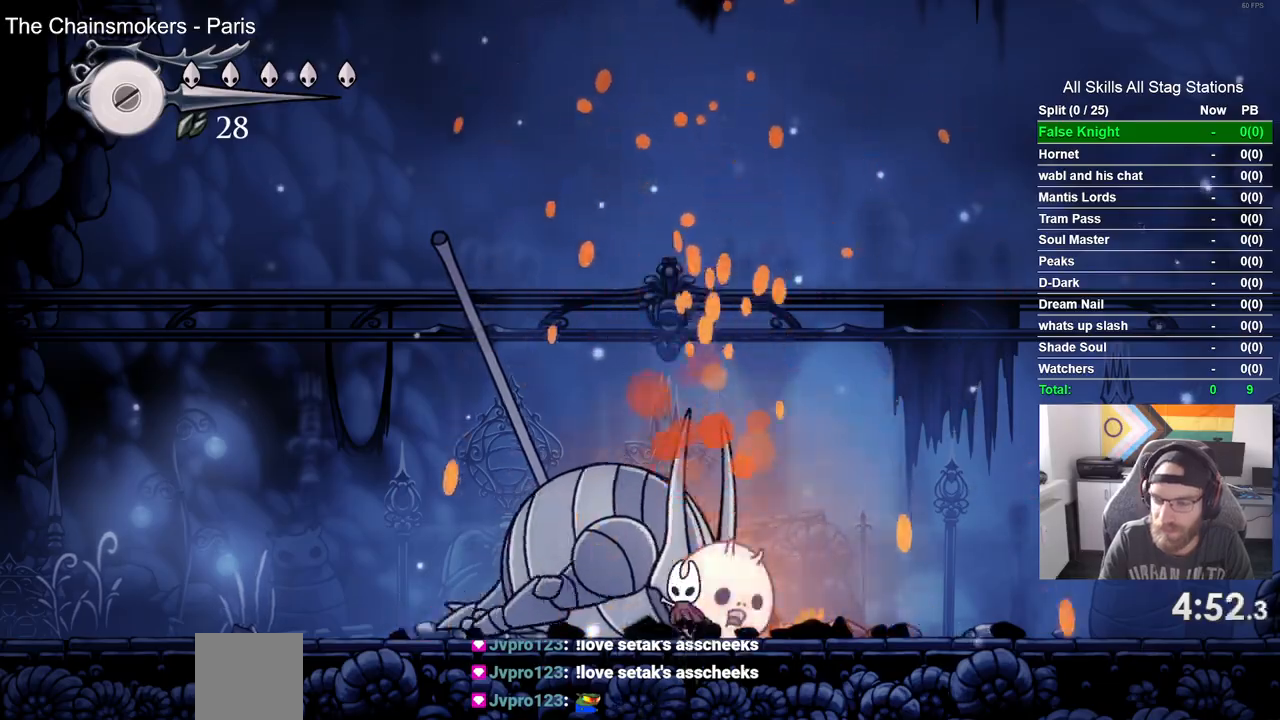
{"buttons": ["DPAD_UP"], "left_stick": "center", "right_stick": "center", "events": [[117, "SQUARE", "down"], [317, "SQUARE", "up"]]}
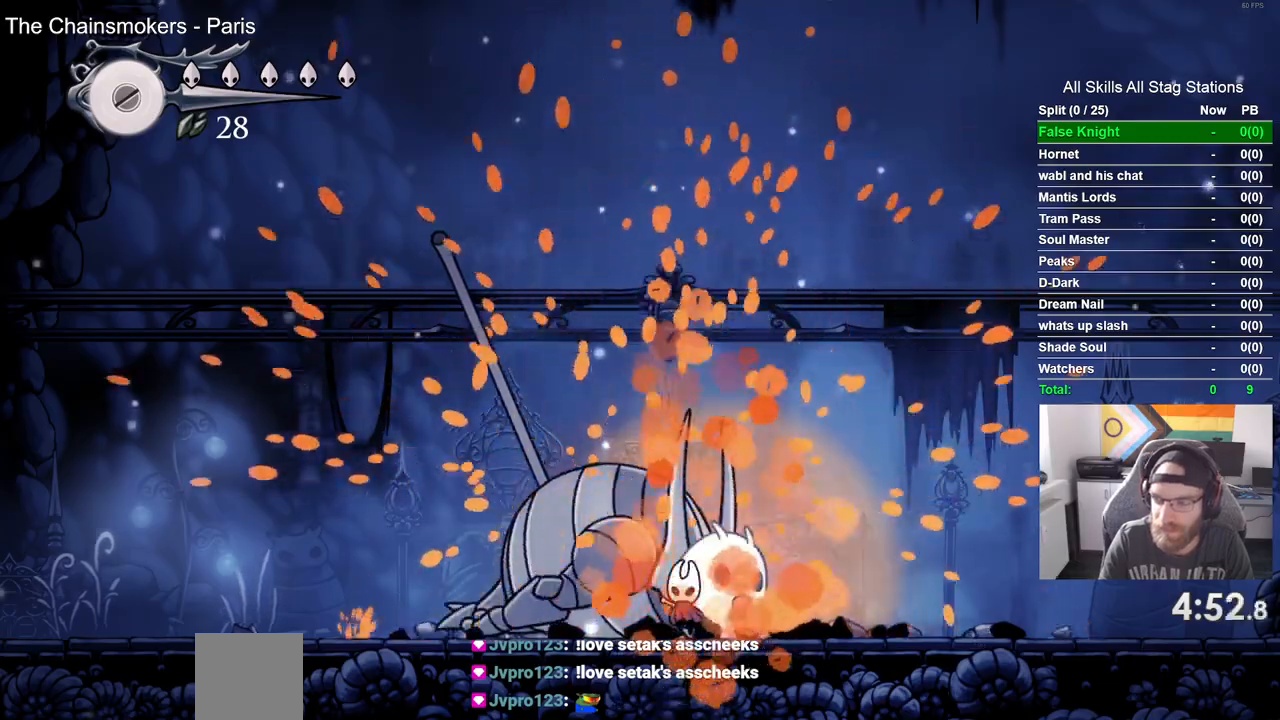
{"buttons": ["DPAD_LEFT"], "left_stick": "center", "right_stick": "center"}
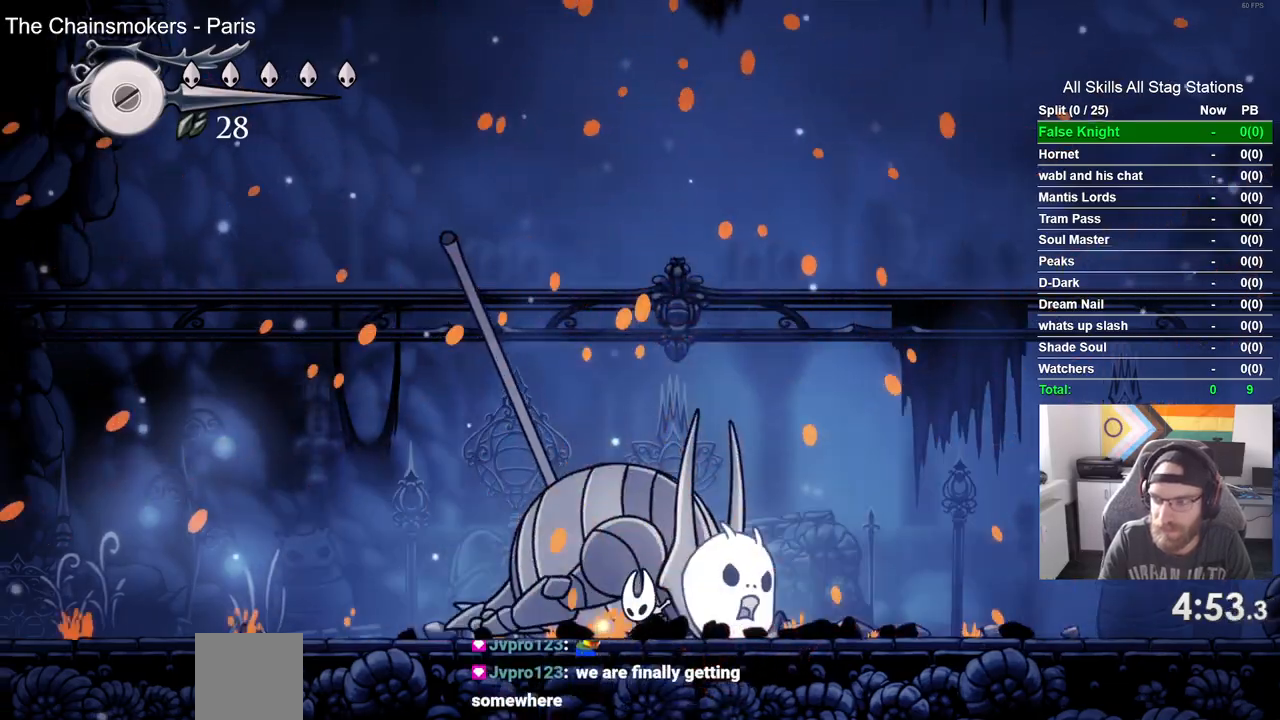
{"buttons": ["DPAD_LEFT"], "left_stick": "center", "right_stick": "center", "events": [[317, "left_stick", "up"], [367, "left_stick", "center"]]}
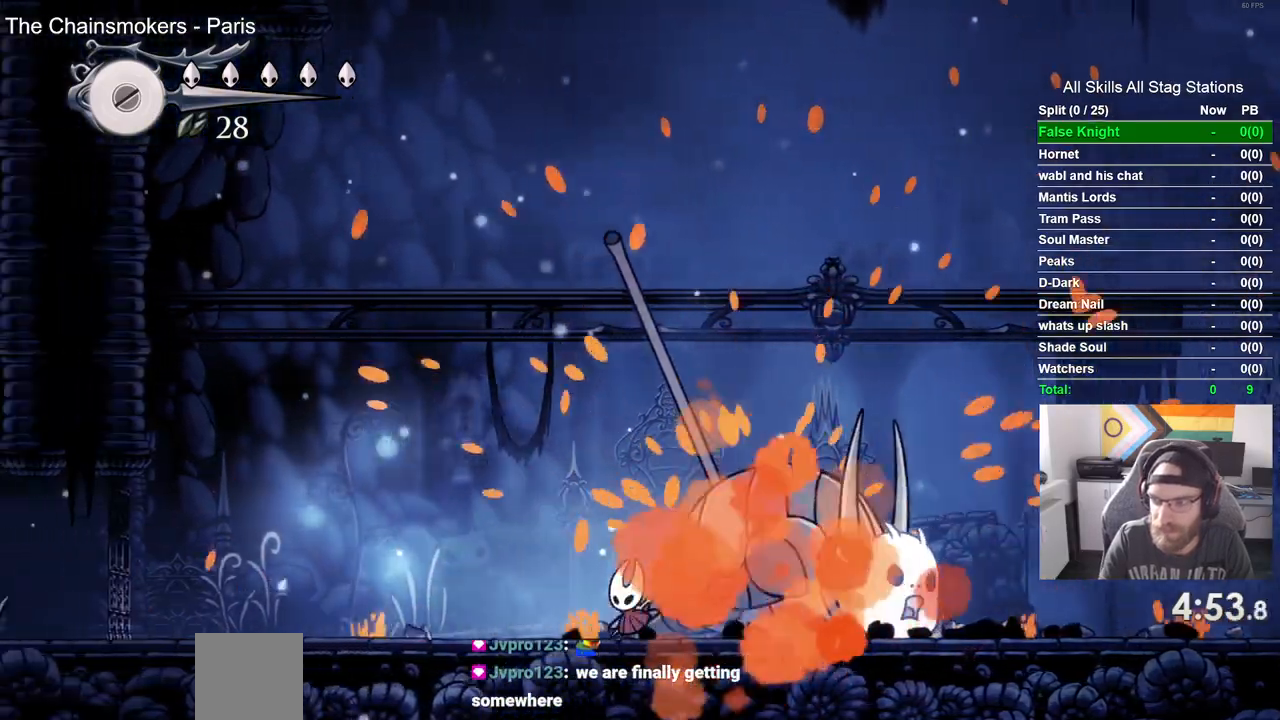
{"buttons": ["DPAD_LEFT"], "left_stick": "center", "right_stick": "center", "events": [[100, "left_stick", "up"], [150, "left_stick", "center"]]}
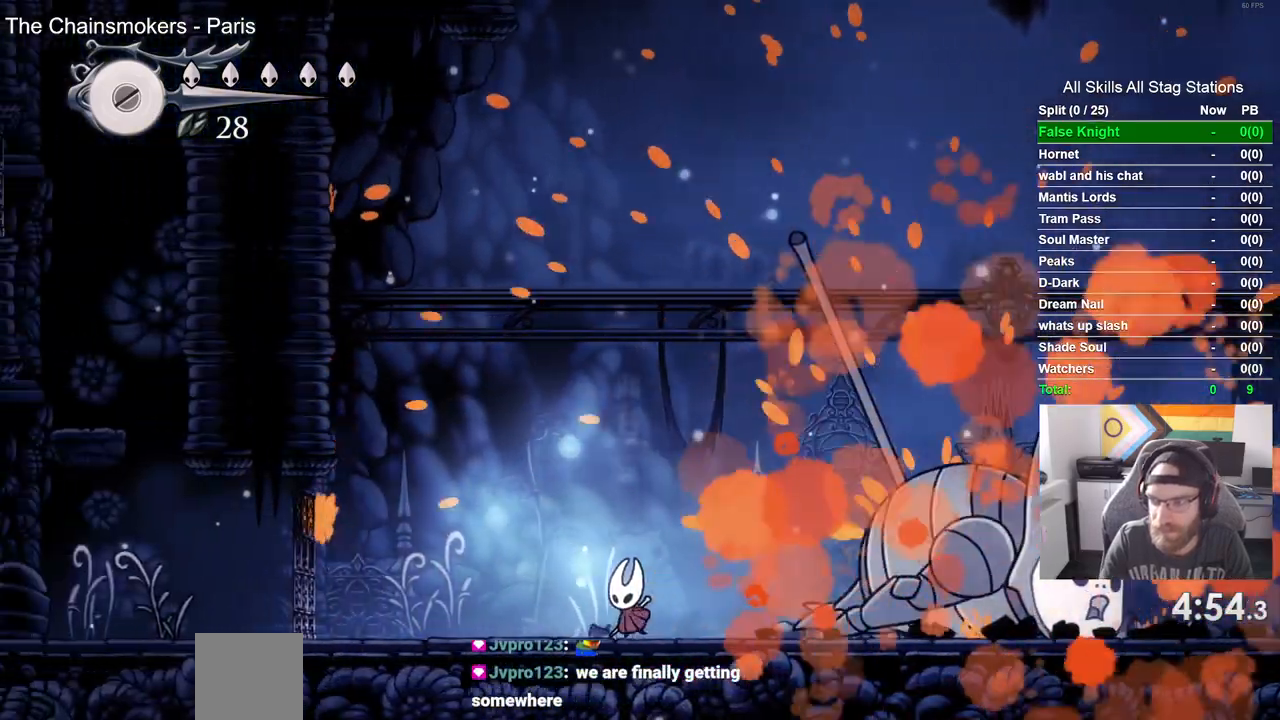
{"buttons": ["DPAD_LEFT"], "left_stick": "center", "right_stick": "center", "events": []}
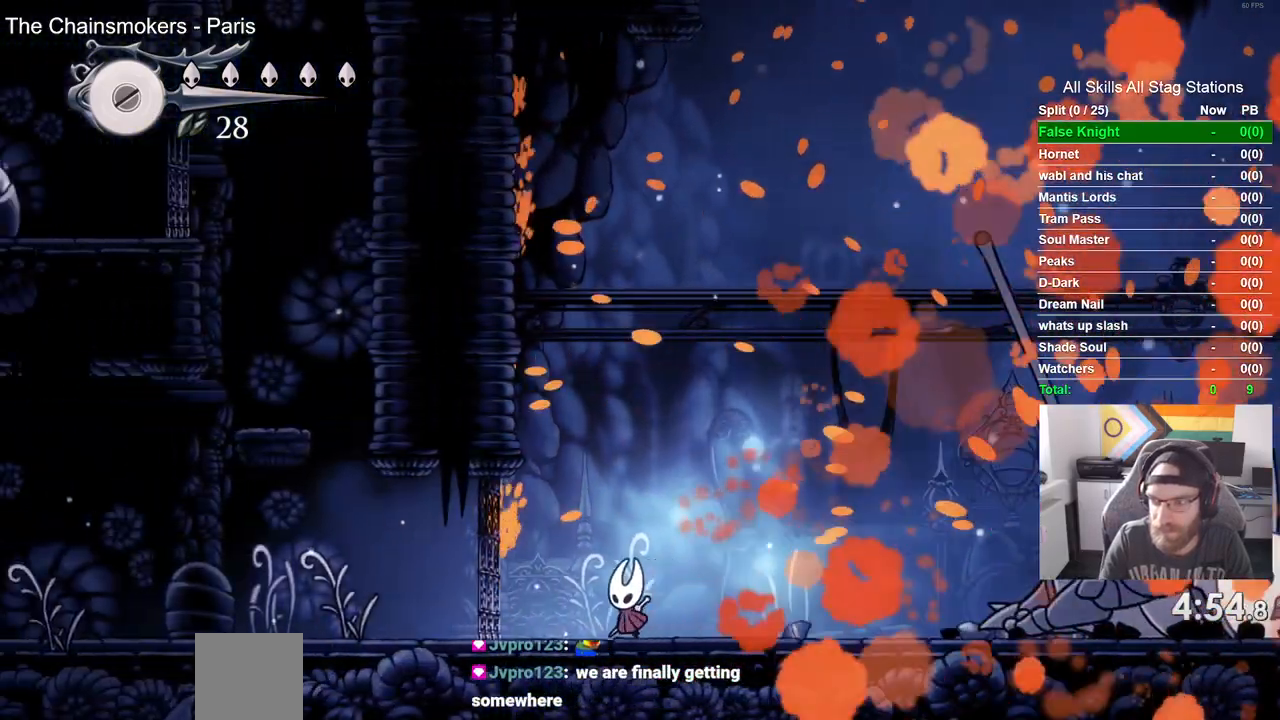
{"buttons": ["DPAD_LEFT"], "left_stick": "center", "right_stick": "center", "events": []}
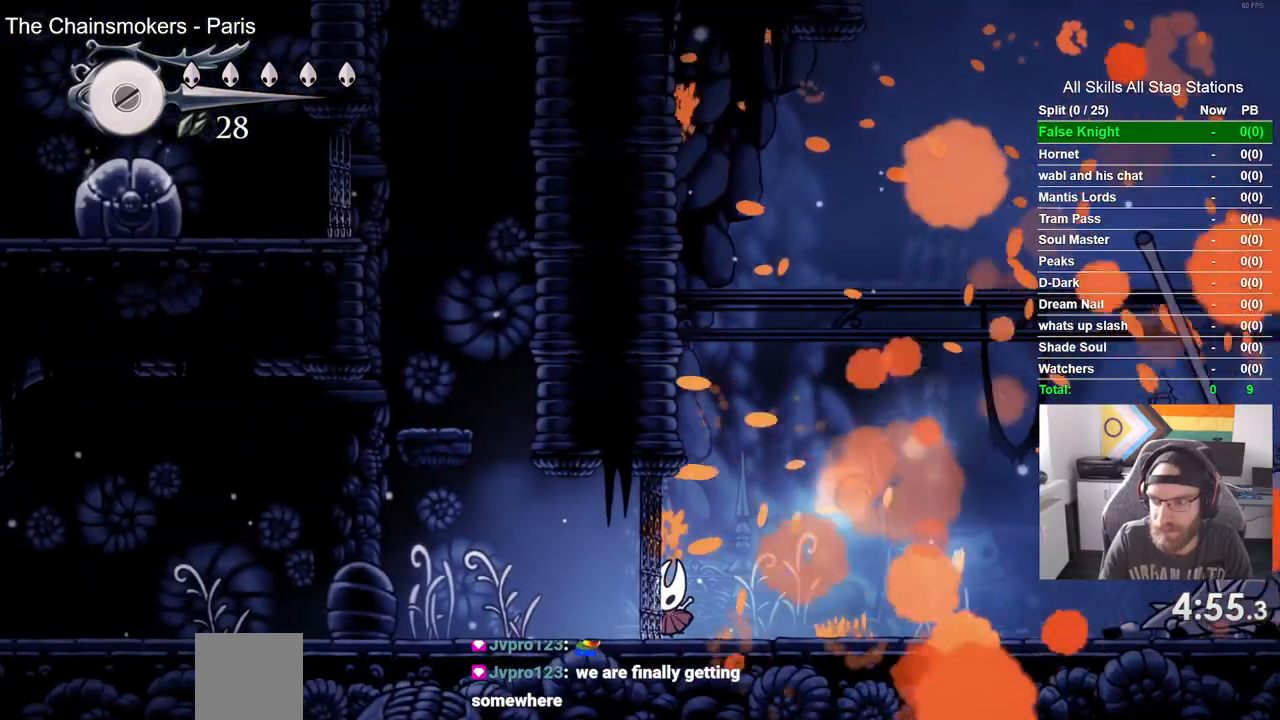
{"buttons": ["DPAD_LEFT"], "left_stick": "center", "right_stick": "center", "events": []}
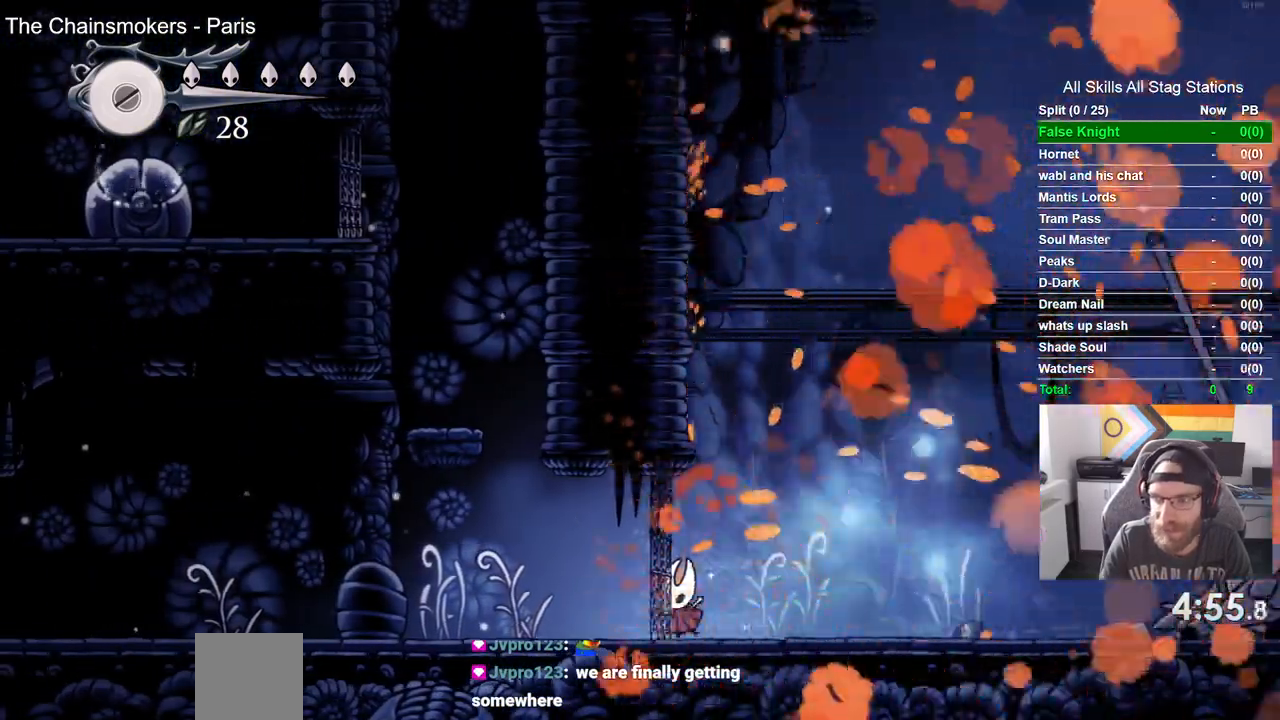
{"buttons": ["DPAD_LEFT"], "left_stick": "center", "right_stick": "center", "events": []}
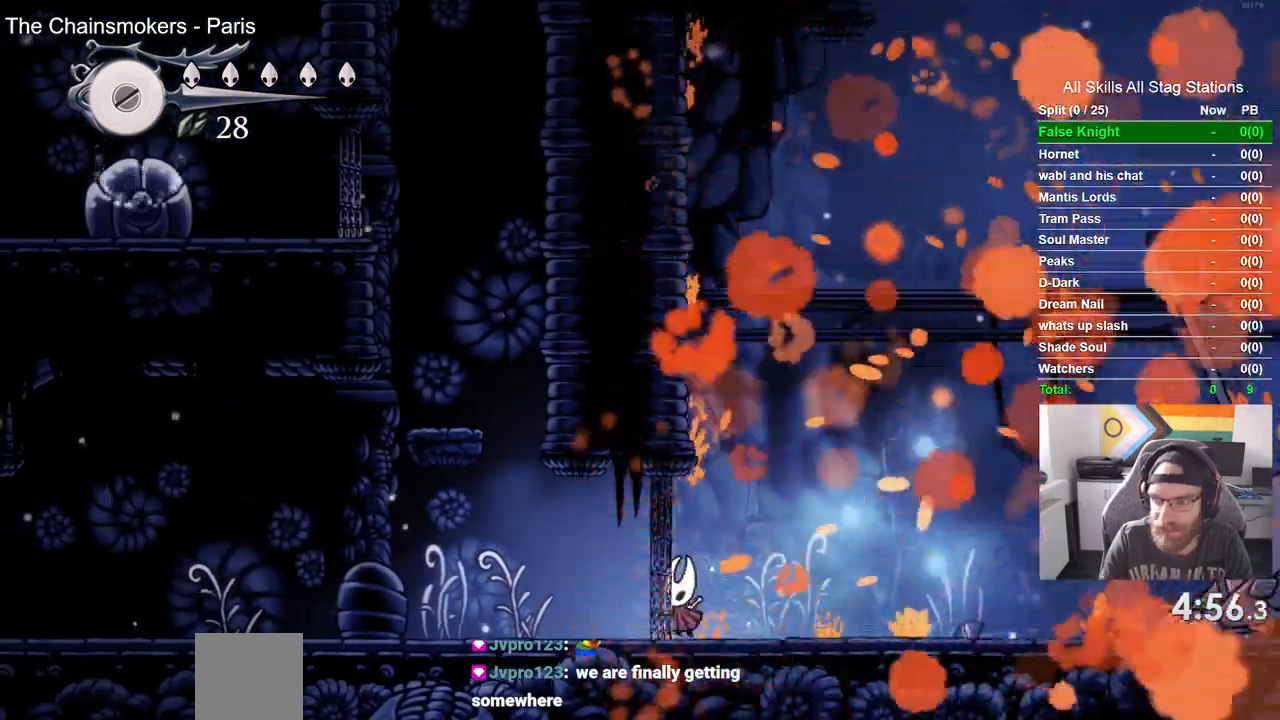
{"buttons": ["DPAD_LEFT"], "left_stick": "center", "right_stick": "center", "events": []}
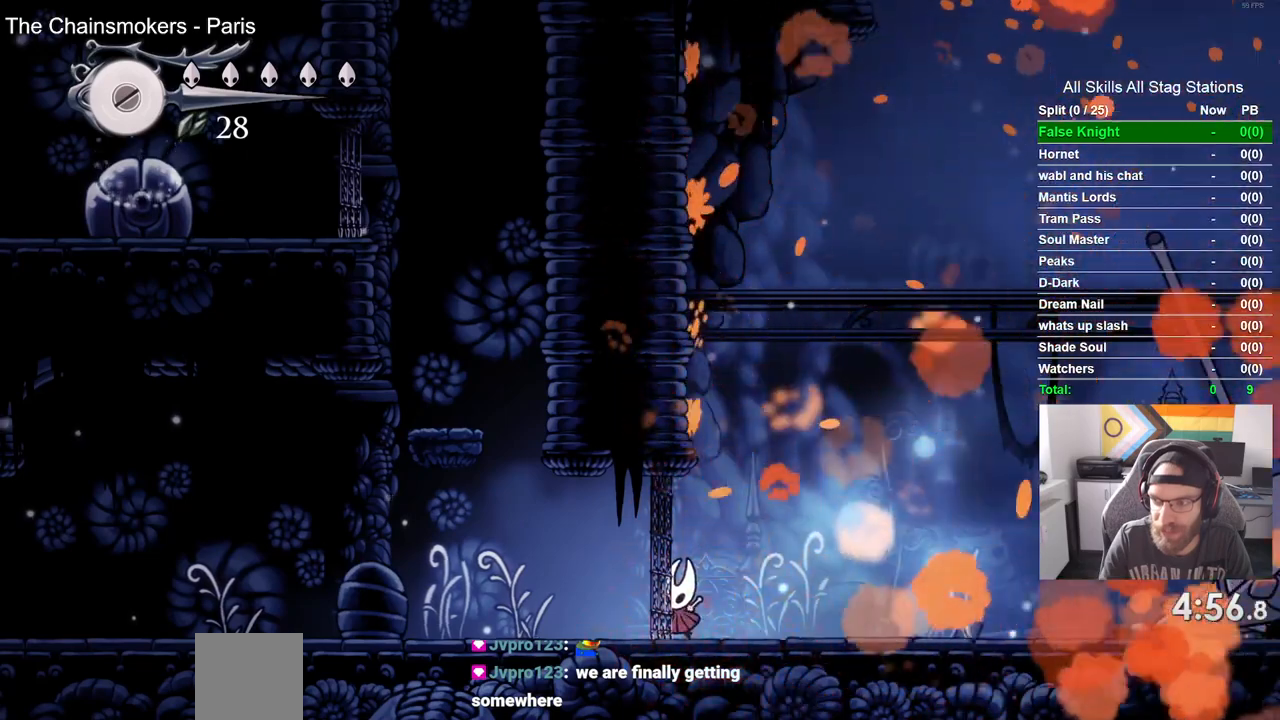
{"buttons": ["DPAD_LEFT"], "left_stick": "center", "right_stick": "center", "events": []}
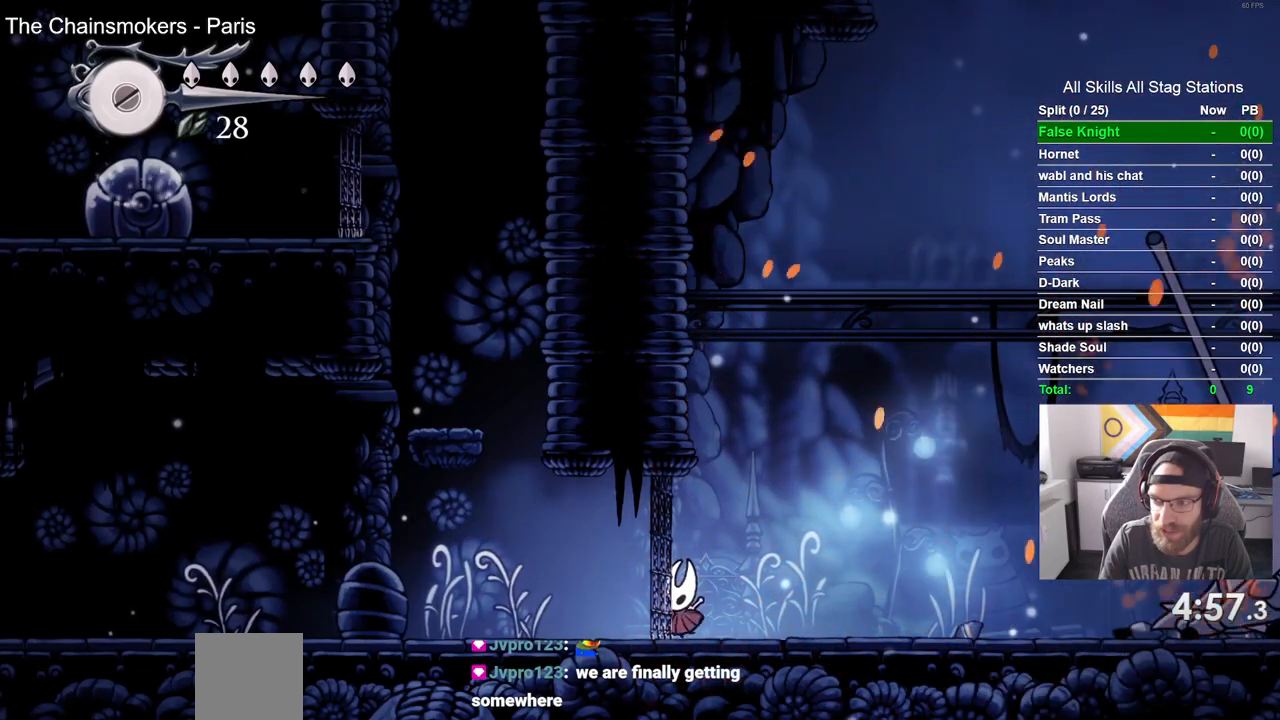
{"buttons": ["DPAD_LEFT"], "left_stick": "center", "right_stick": "center", "events": []}
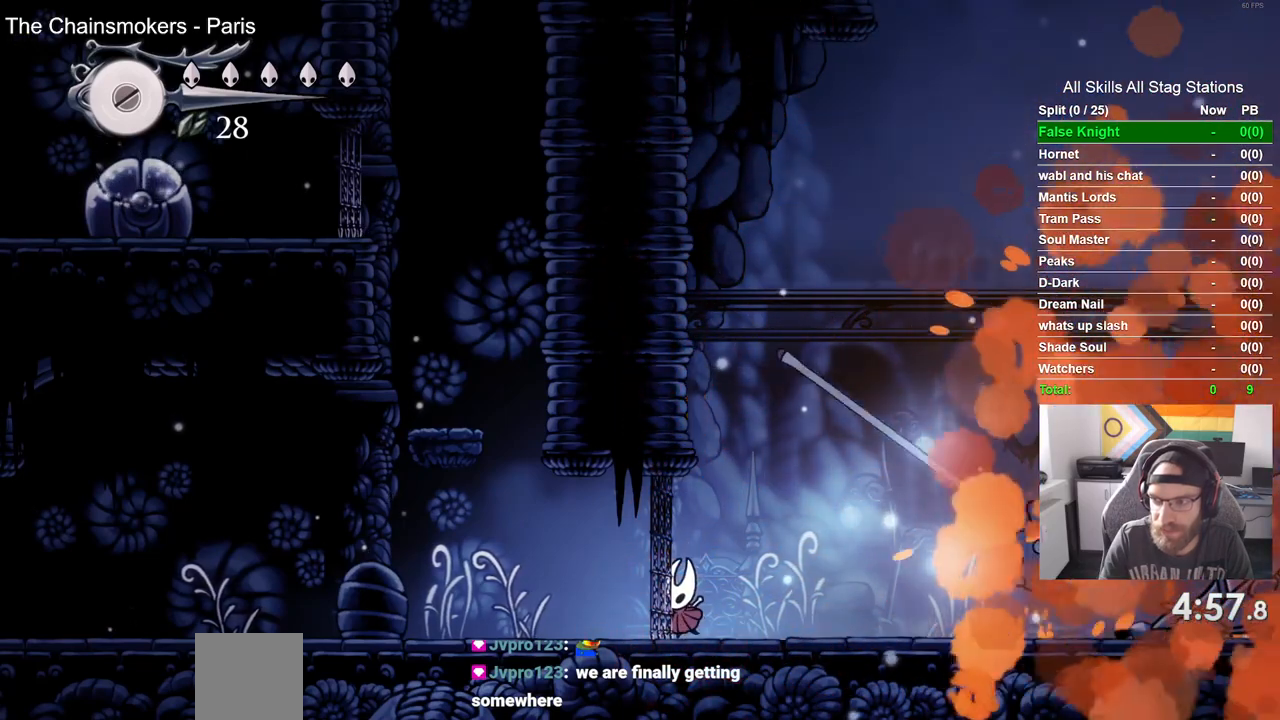
{"buttons": ["DPAD_LEFT"], "left_stick": "center", "right_stick": "center", "events": []}
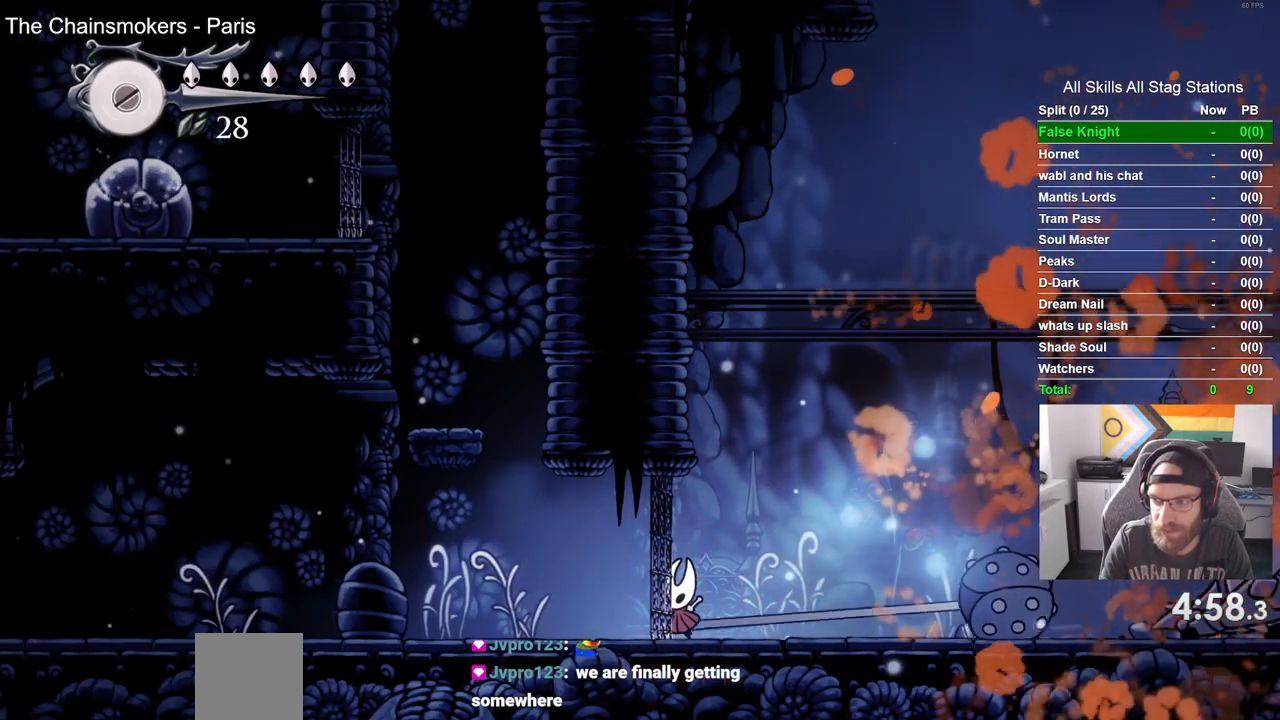
{"buttons": ["DPAD_LEFT"], "left_stick": "center", "right_stick": "center", "events": []}
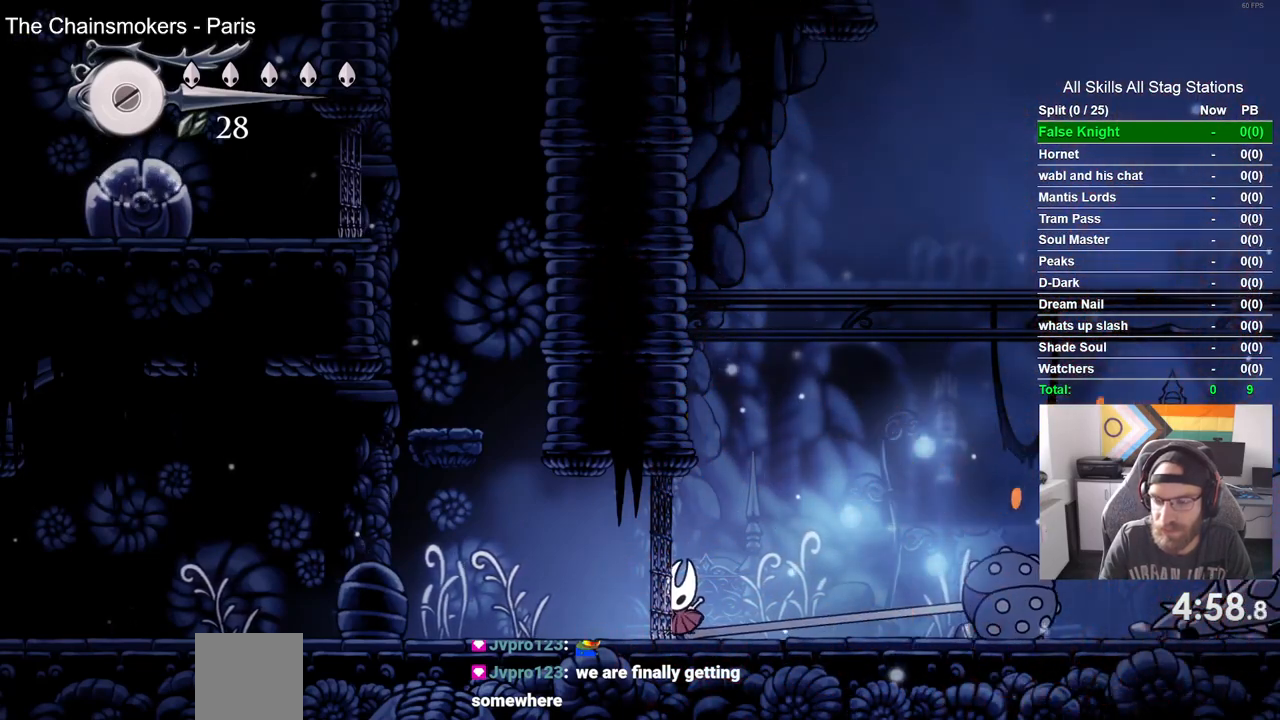
{"buttons": ["DPAD_LEFT"], "left_stick": "center", "right_stick": "center", "events": []}
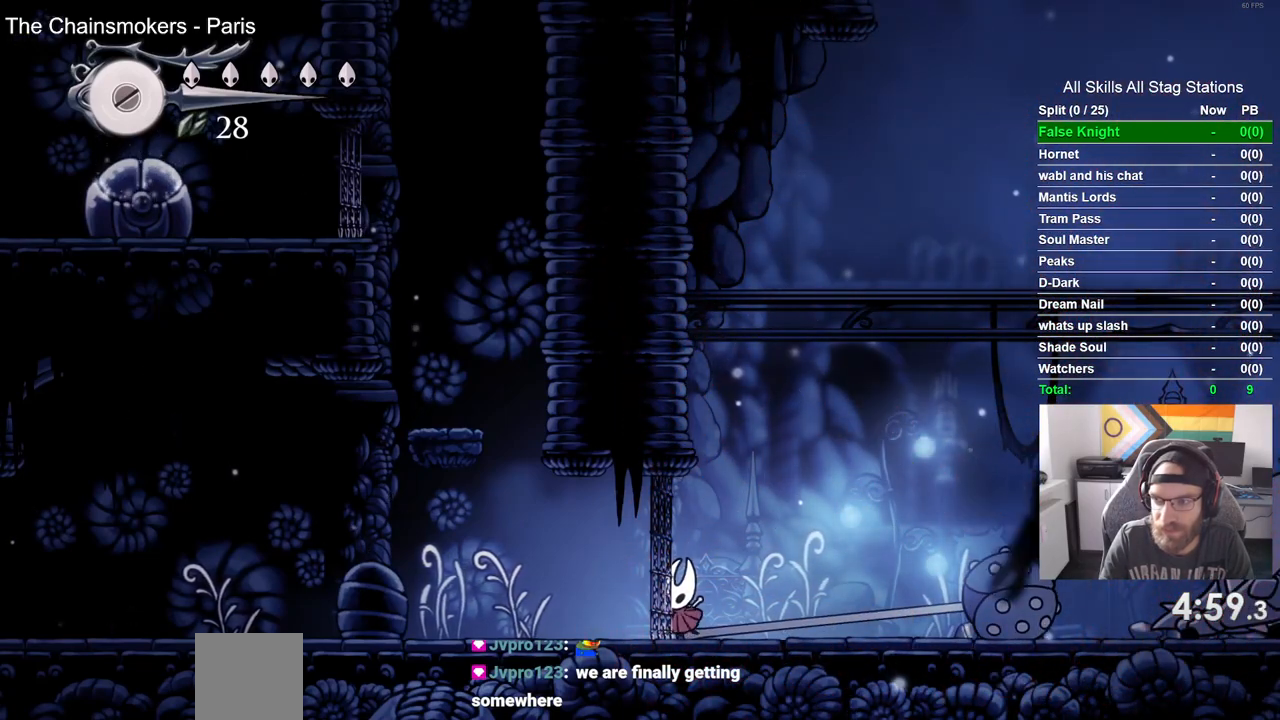
{"buttons": ["DPAD_LEFT"], "left_stick": "center", "right_stick": "center", "events": []}
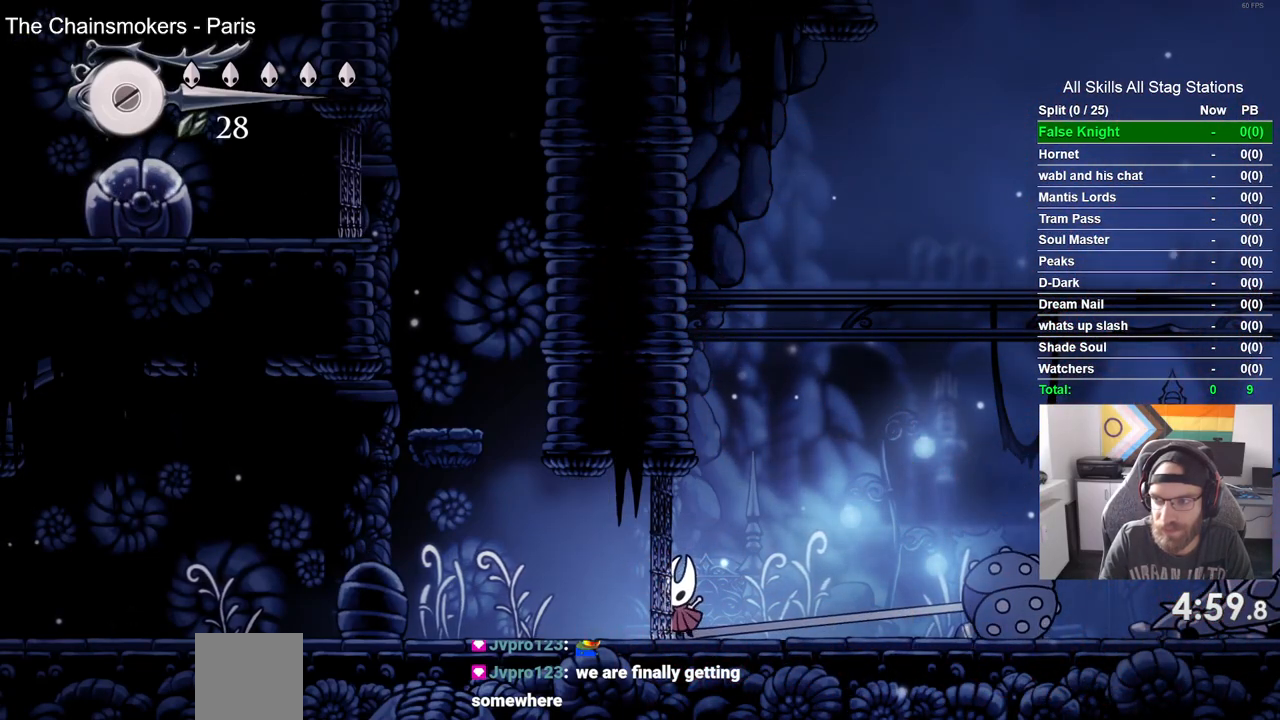
{"buttons": ["DPAD_LEFT"], "left_stick": "center", "right_stick": "center", "events": []}
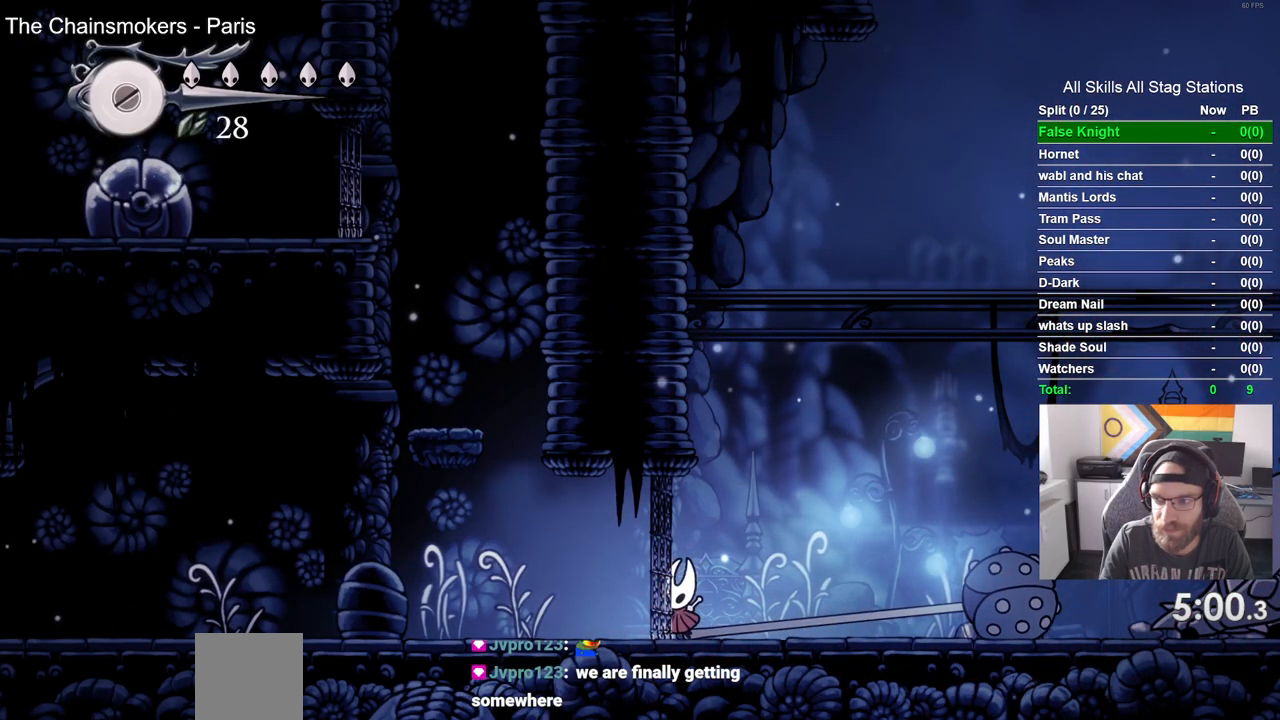
{"buttons": ["DPAD_LEFT"], "left_stick": "center", "right_stick": "center", "events": []}
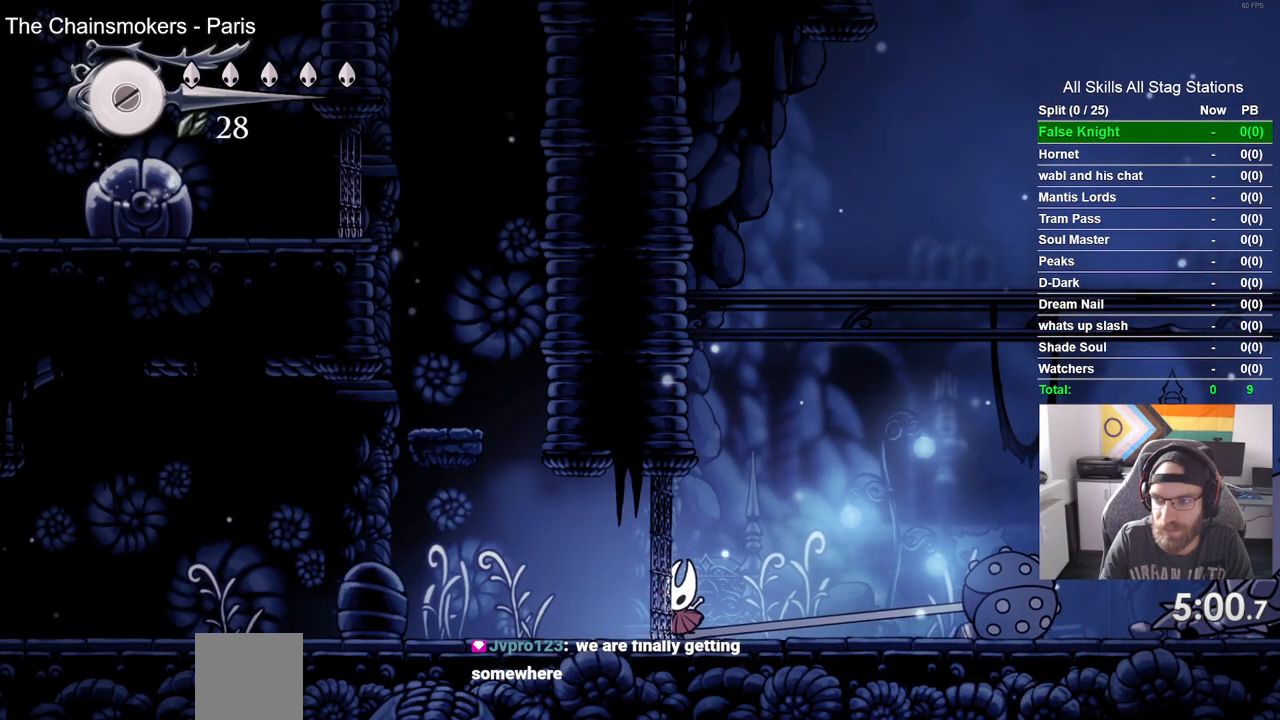
{"buttons": ["DPAD_LEFT"], "left_stick": "center", "right_stick": "center", "events": []}
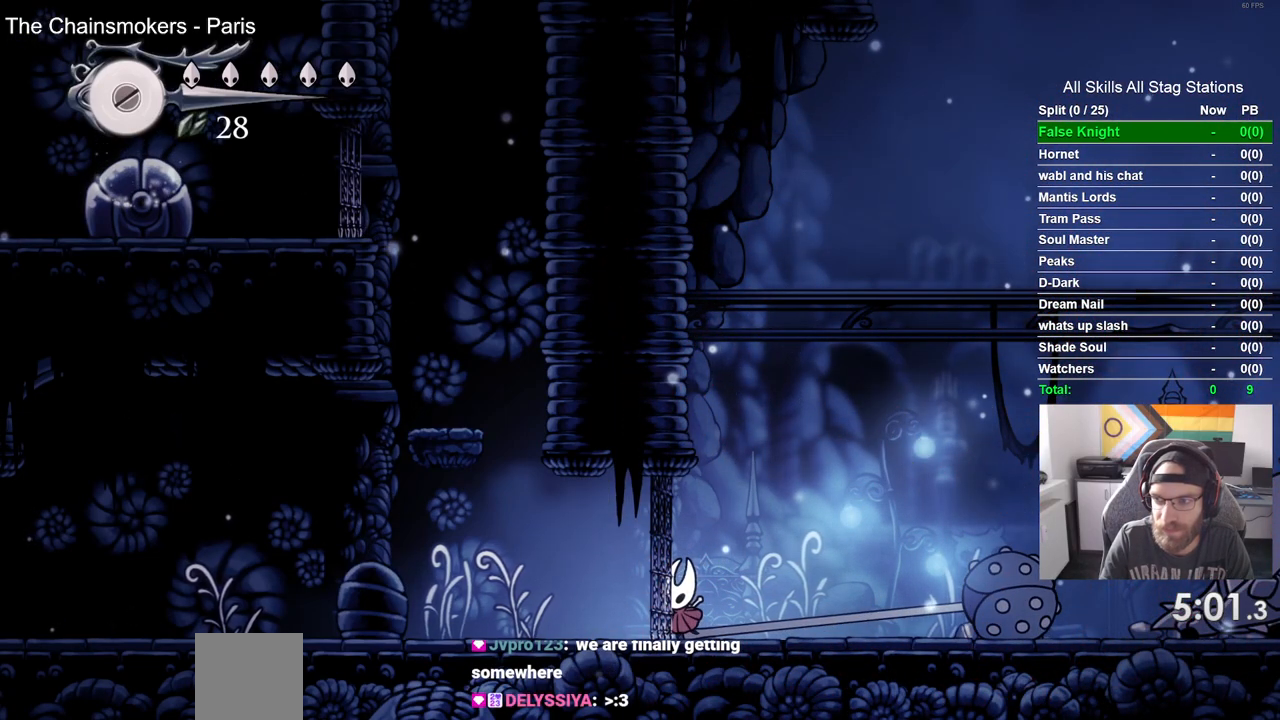
{"buttons": ["DPAD_LEFT"], "left_stick": "center", "right_stick": "center", "events": []}
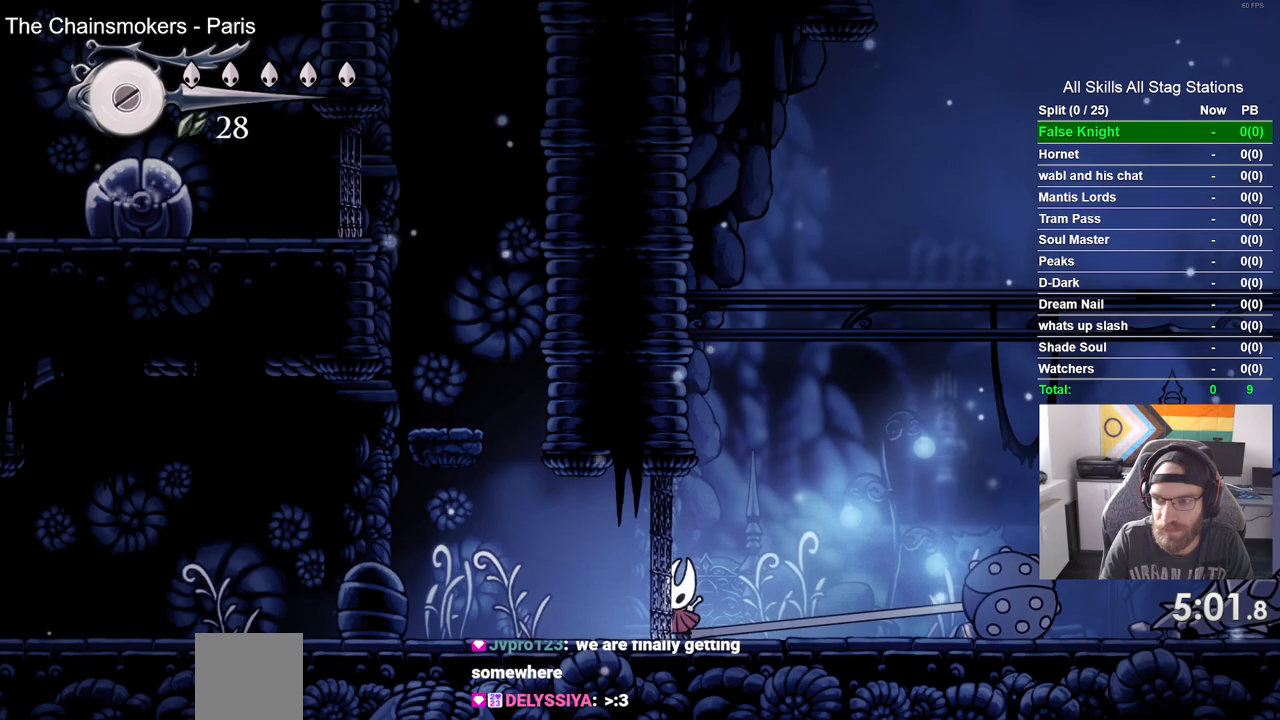
{"buttons": ["DPAD_LEFT"], "left_stick": "center", "right_stick": "center", "events": []}
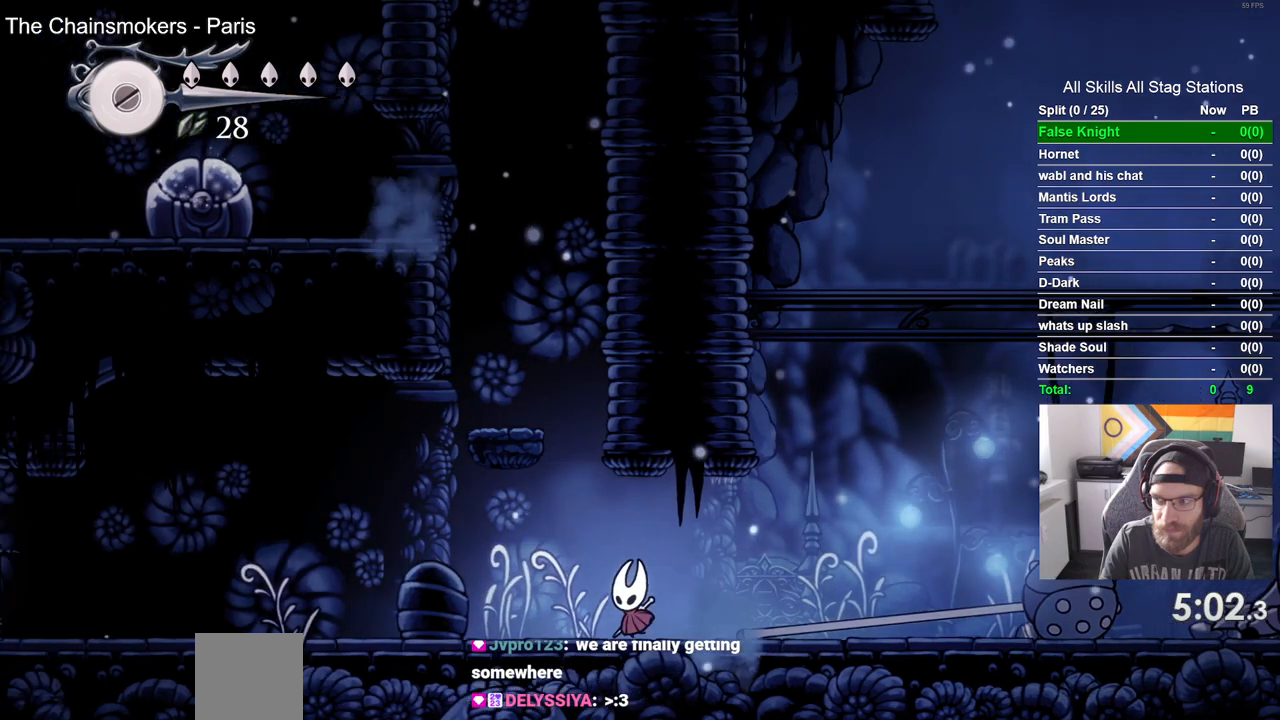
{"buttons": ["CROSS", "DPAD_RIGHT"], "left_stick": "center", "right_stick": "center", "events": [[200, "CROSS", "down"], [350, "DPAD_LEFT", "up"], [450, "DPAD_RIGHT", "down"]]}